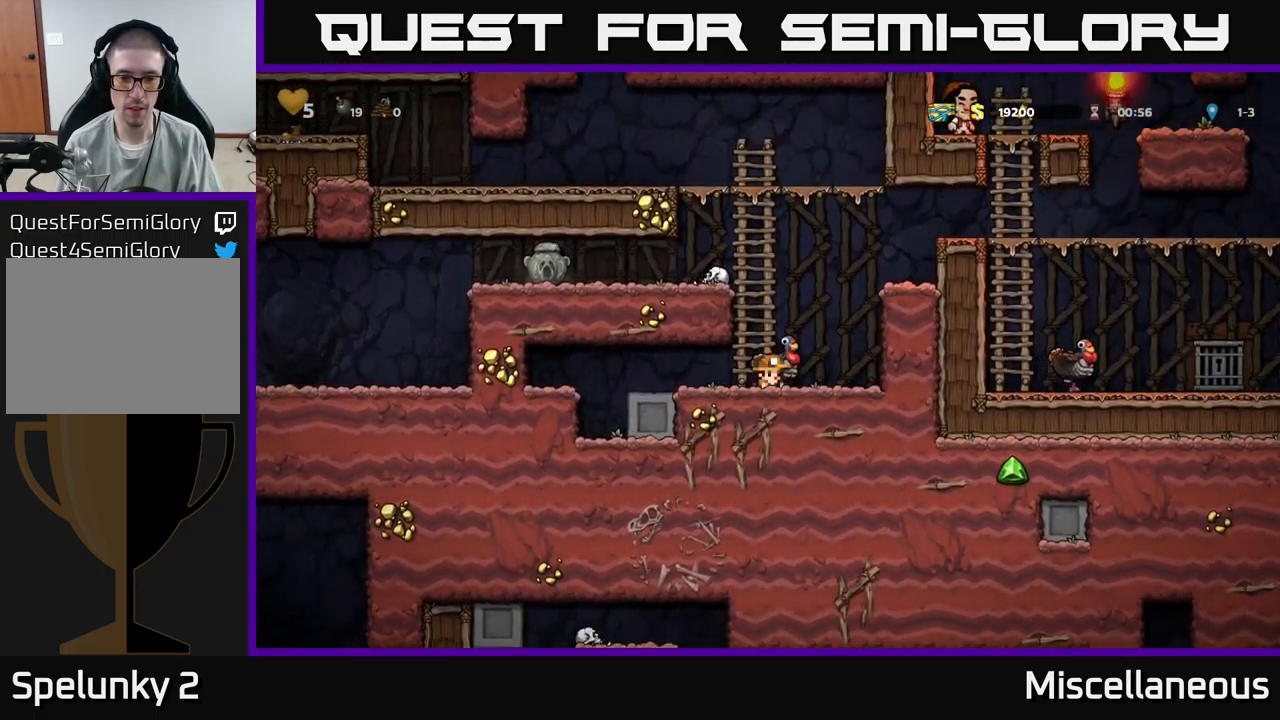
Gameplay with a controller (Xbox layout); each line is a JSON object with the inputs held at the frame after it. "events" lists button and stick changes between this image and that frame as [ms after this image, input, new state], when the widget could be followed in between. Not read: left_stick right_stick.
{"buttons": ["A", "DPAD_LEFT"], "events": [[83, "A", "down"], [100, "X", "up"], [116, "DPAD_DOWN", "up"], [216, "DPAD_LEFT", "down"], [250, "A", "up"], [383, "A", "down"]]}
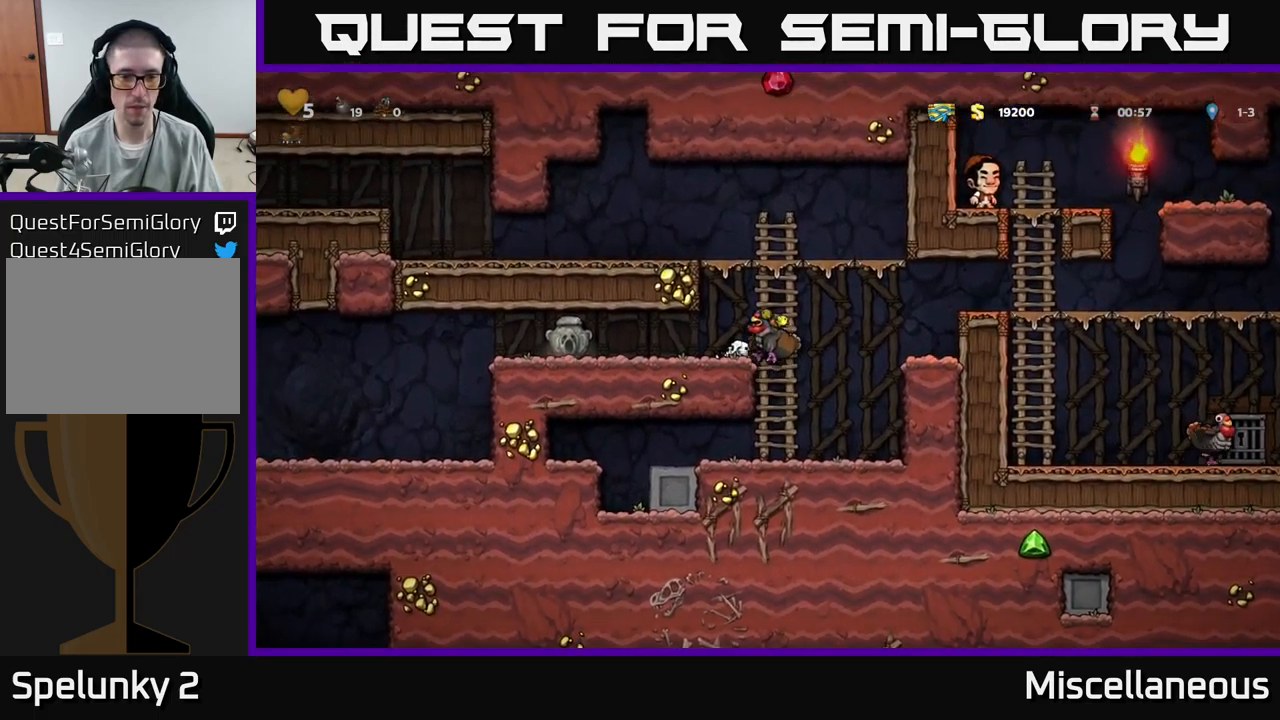
{"buttons": ["DPAD_LEFT"], "events": [[16, "A", "up"]]}
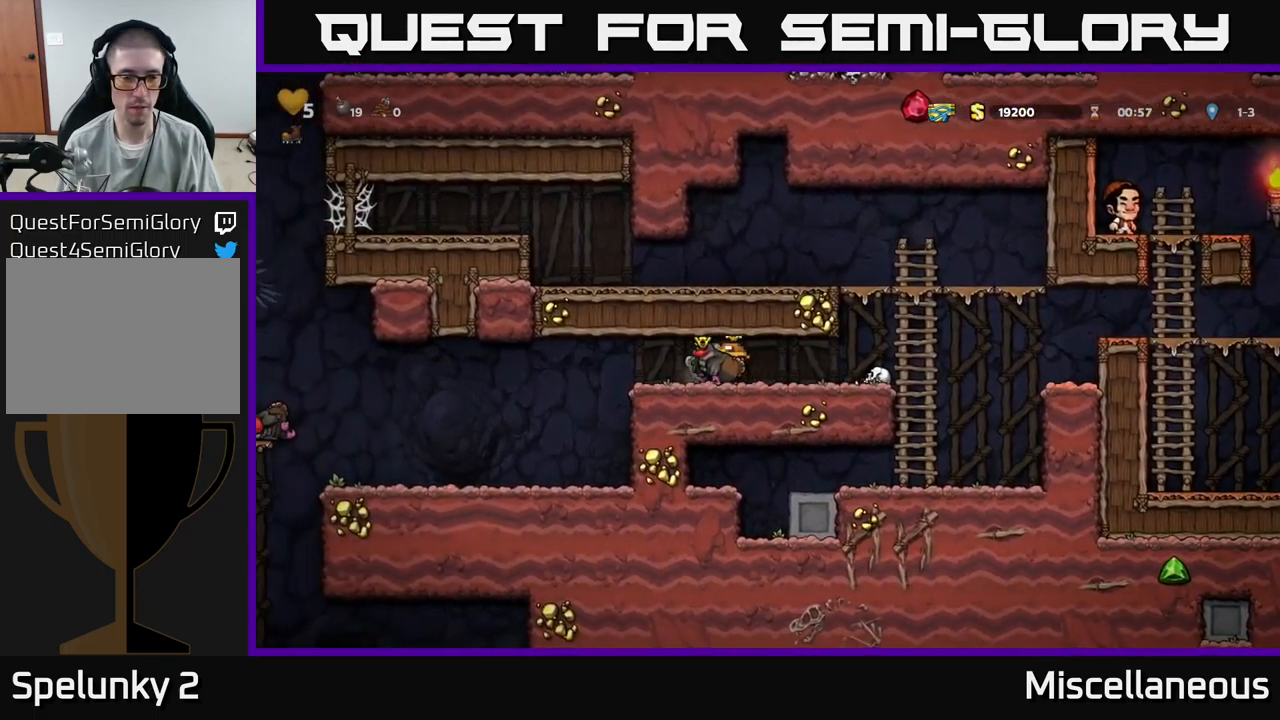
{"buttons": ["DPAD_LEFT"], "events": []}
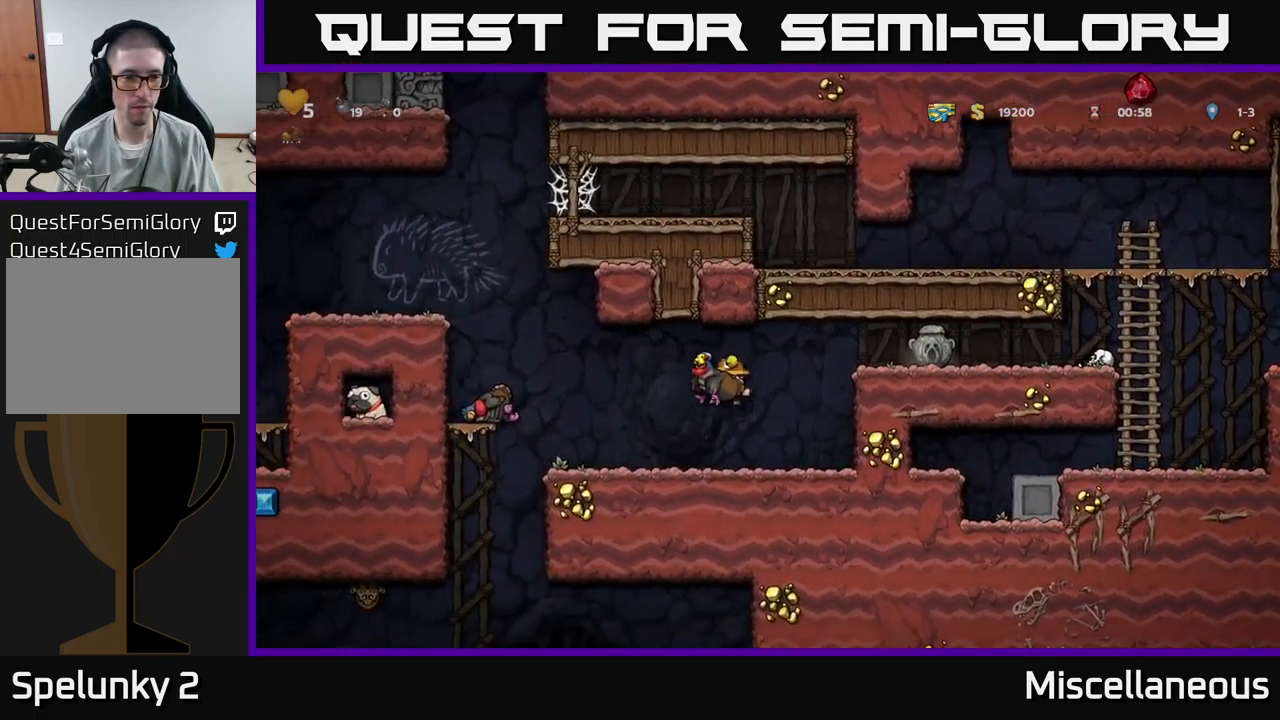
{"buttons": ["DPAD_LEFT"], "events": [[233, "A", "down"], [399, "A", "up"]]}
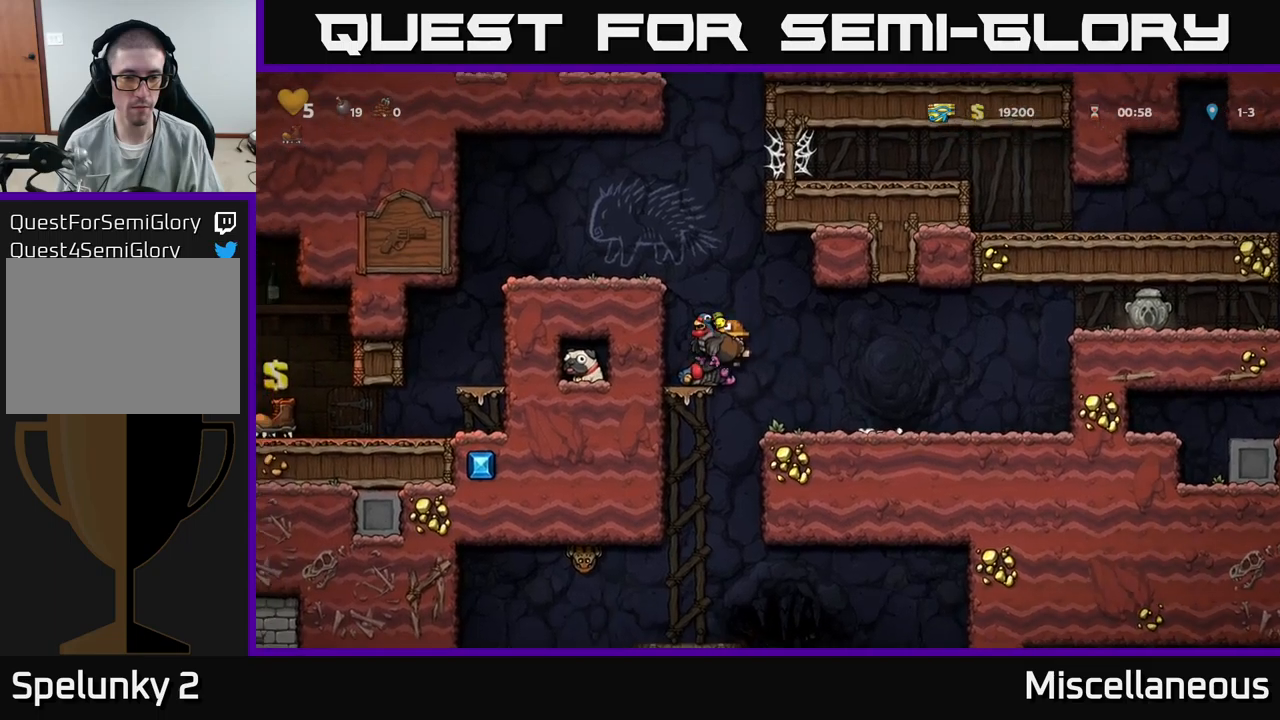
{"buttons": ["A", "DPAD_LEFT"], "events": [[17, "DPAD_LEFT", "up"], [183, "A", "down"], [217, "DPAD_LEFT", "down"], [367, "A", "up"], [500, "A", "down"]]}
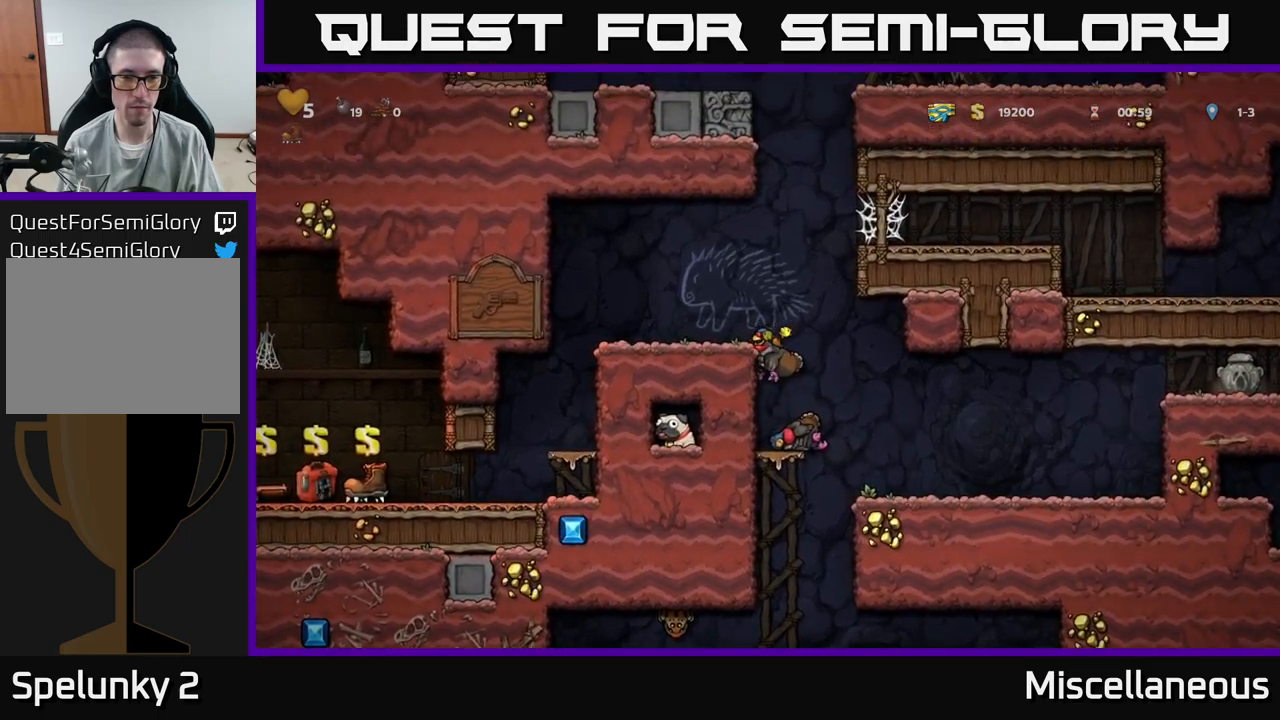
{"buttons": ["DPAD_RIGHT"], "events": [[167, "A", "up"], [383, "DPAD_LEFT", "up"], [500, "DPAD_RIGHT", "down"]]}
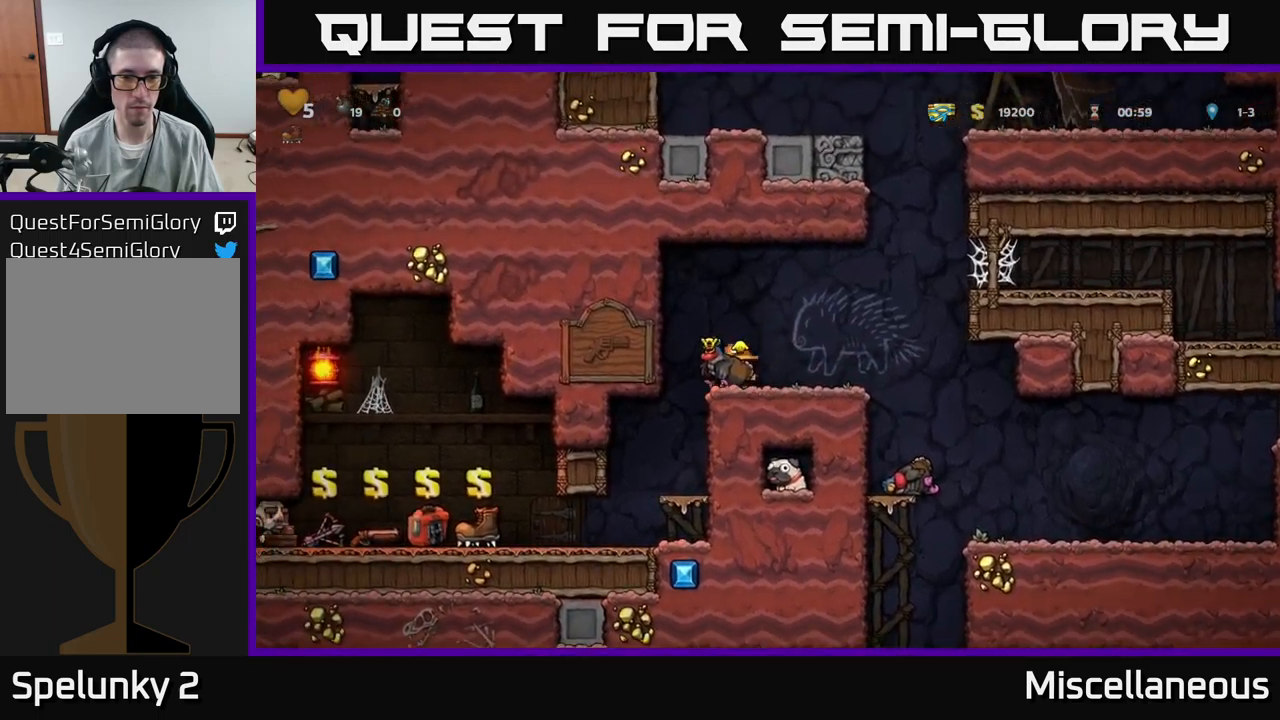
{"buttons": [], "events": [[167, "DPAD_RIGHT", "up"]]}
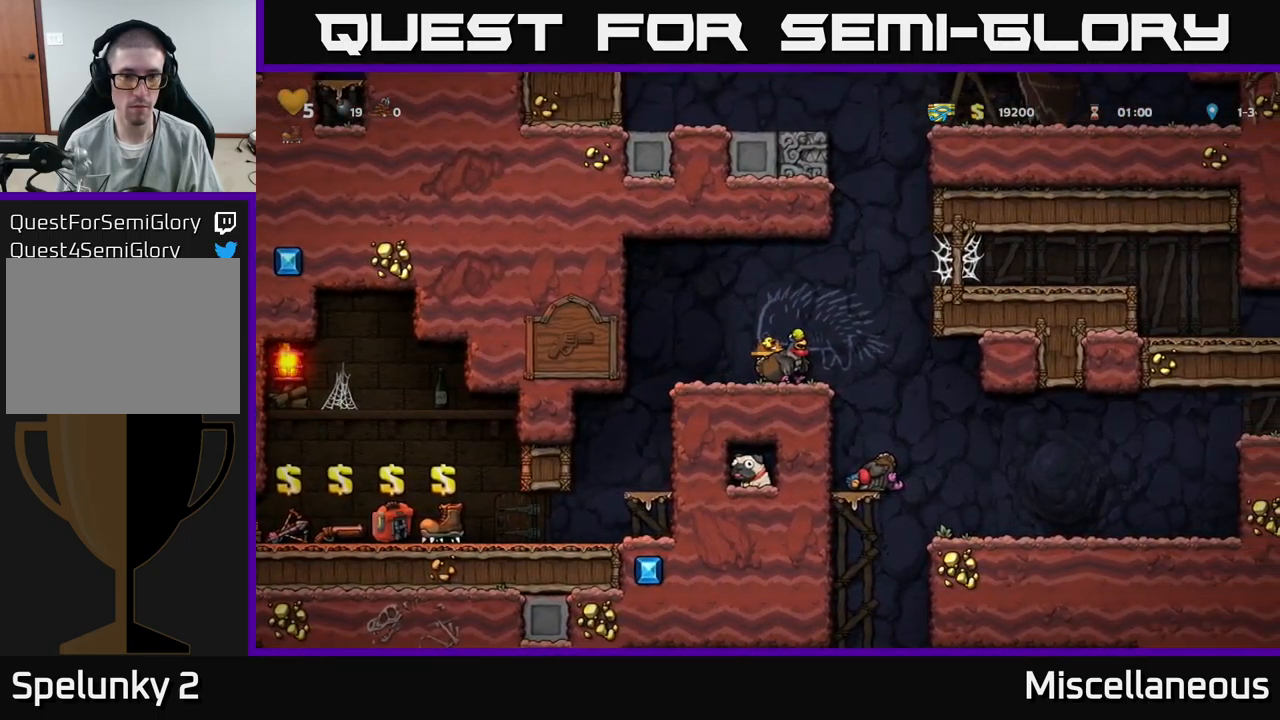
{"buttons": ["DPAD_LEFT"], "events": [[200, "DPAD_RIGHT", "down"], [383, "DPAD_RIGHT", "up"], [467, "DPAD_LEFT", "down"]]}
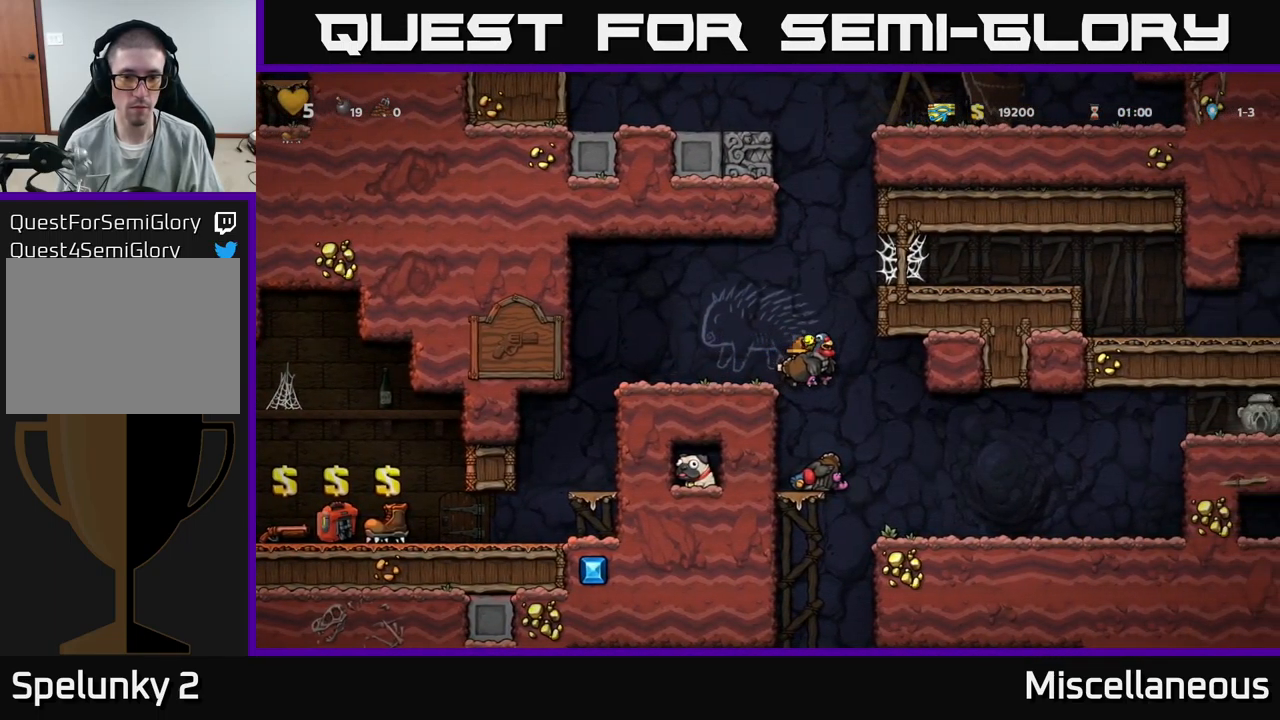
{"buttons": ["A", "DPAD_LEFT"], "events": [[117, "DPAD_LEFT", "up"], [417, "A", "down"], [467, "DPAD_LEFT", "down"]]}
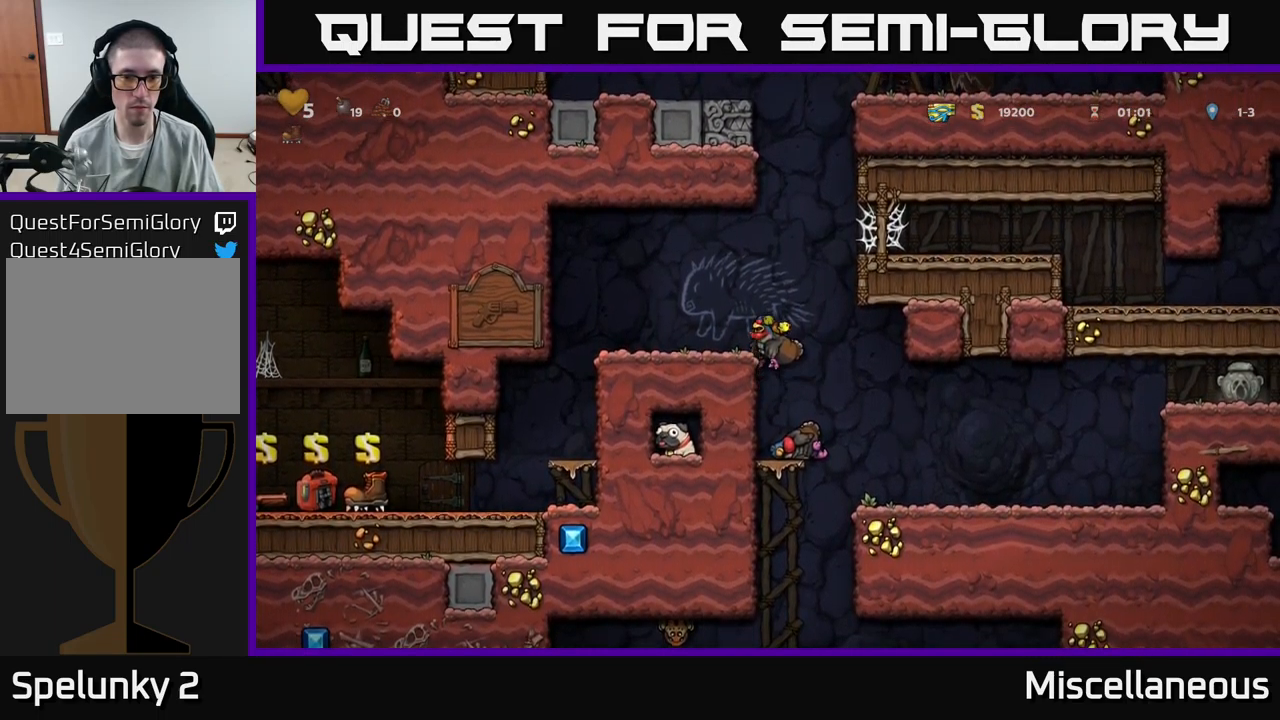
{"buttons": [], "events": [[50, "A", "up"], [167, "DPAD_LEFT", "up"], [267, "DPAD_RIGHT", "down"], [350, "DPAD_RIGHT", "up"]]}
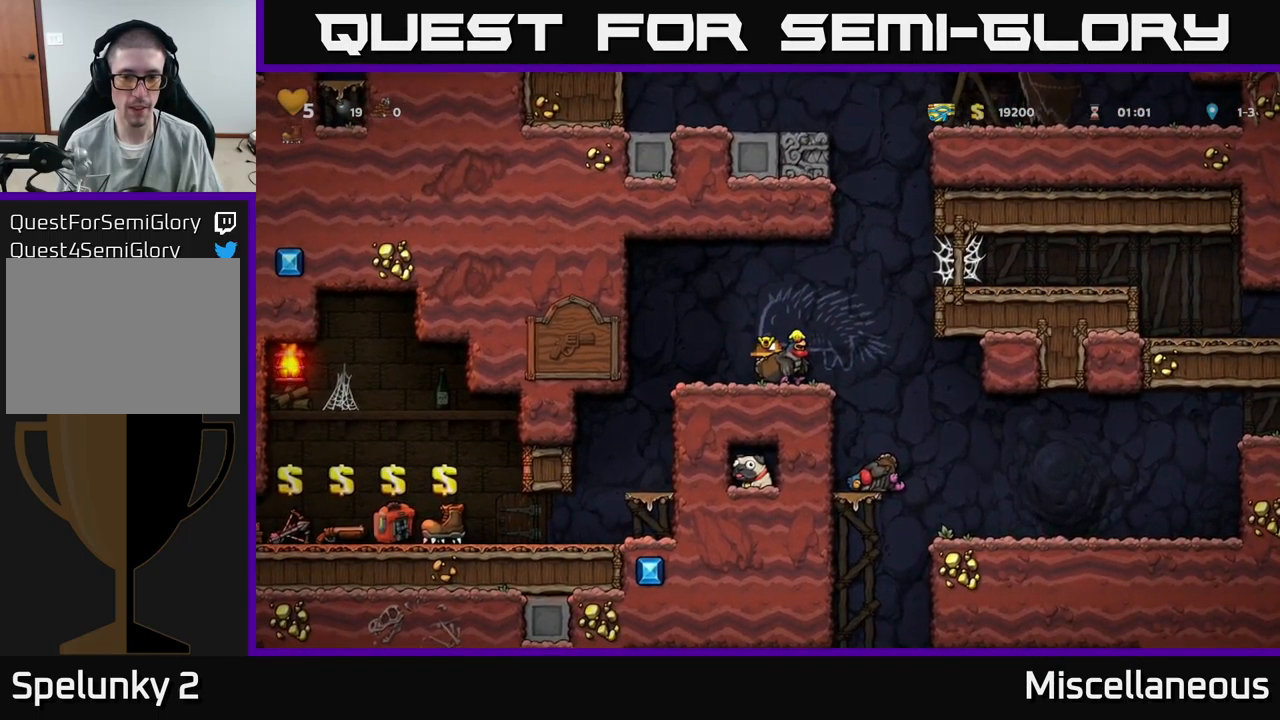
{"buttons": [], "events": [[200, "DPAD_LEFT", "down"], [333, "DPAD_LEFT", "up"], [367, "DPAD_RIGHT", "down"], [467, "DPAD_RIGHT", "up"]]}
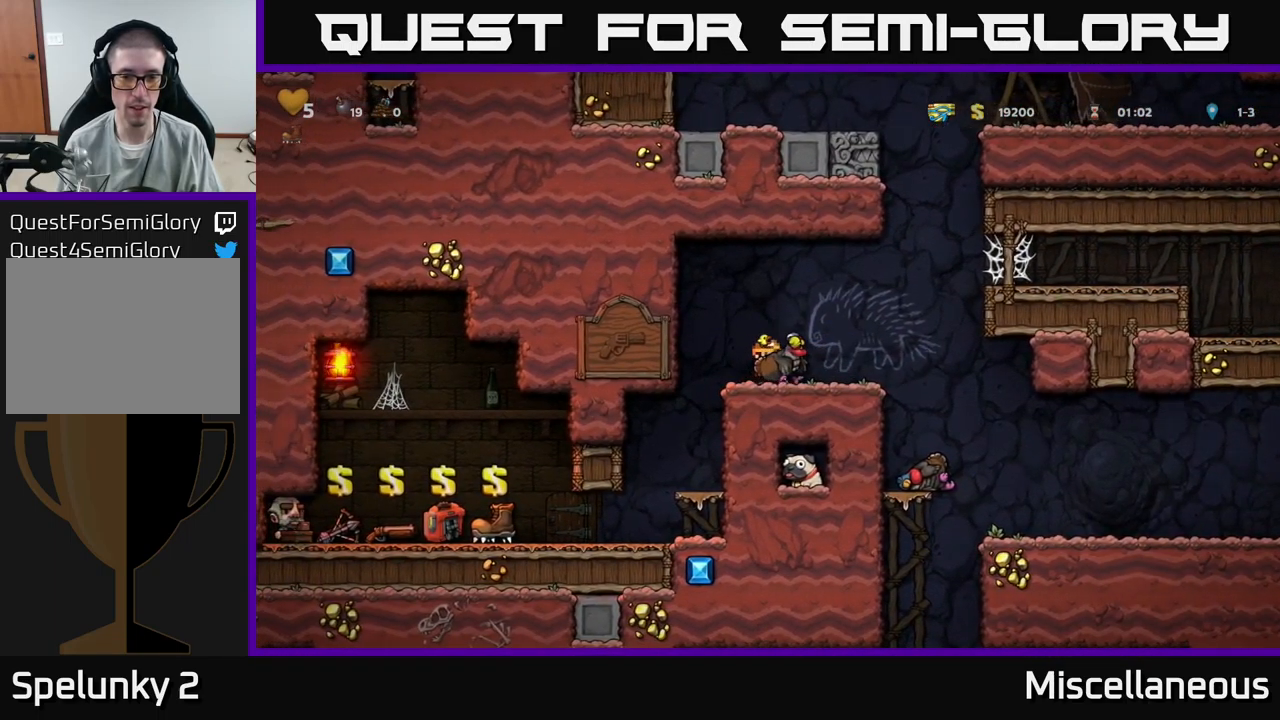
{"buttons": [], "events": [[267, "DPAD_RIGHT", "down"], [350, "DPAD_RIGHT", "up"]]}
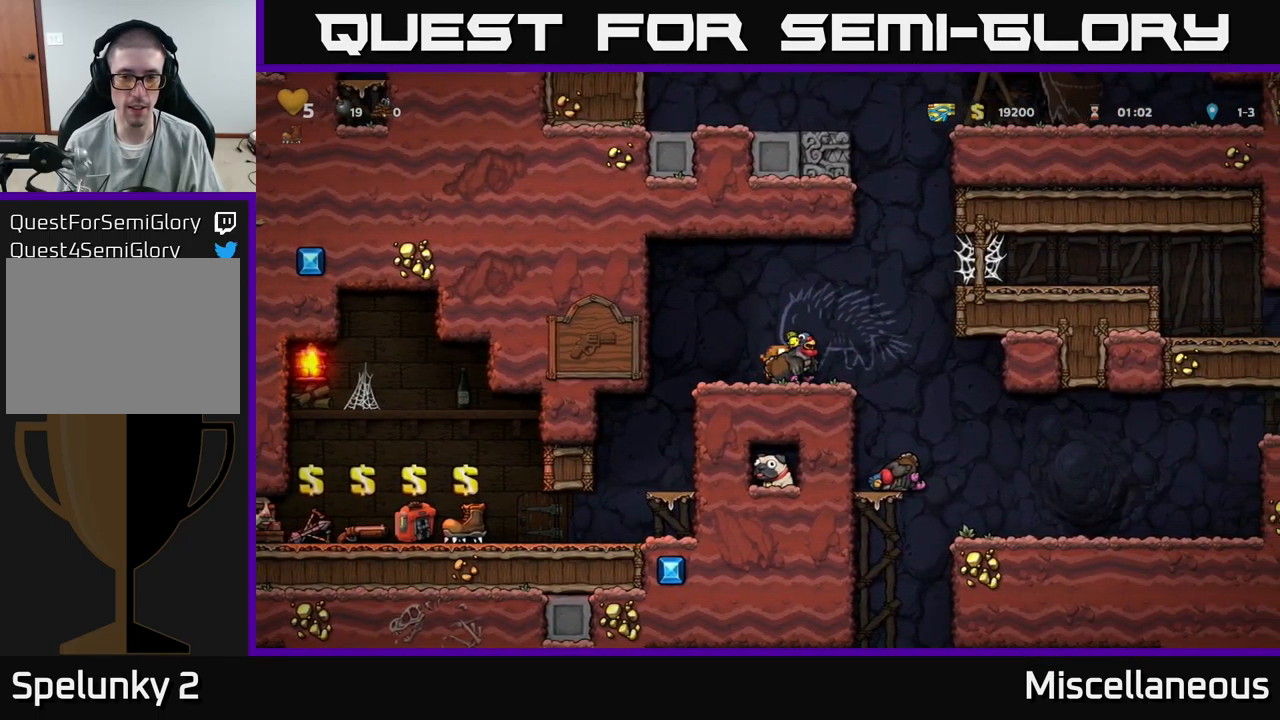
{"buttons": [], "events": [[83, "DPAD_DOWN", "down"], [417, "DPAD_DOWN", "up"]]}
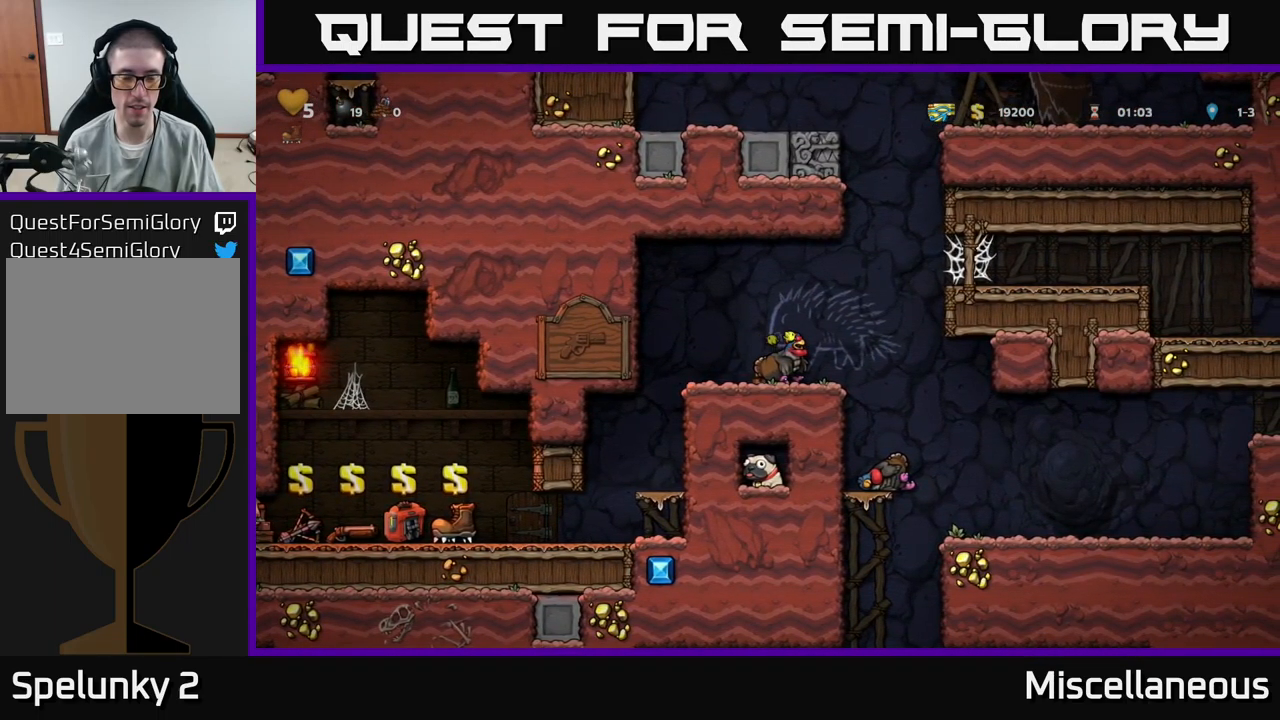
{"buttons": ["DPAD_LEFT"], "events": [[317, "DPAD_RIGHT", "down"], [434, "DPAD_RIGHT", "up"], [484, "DPAD_LEFT", "down"]]}
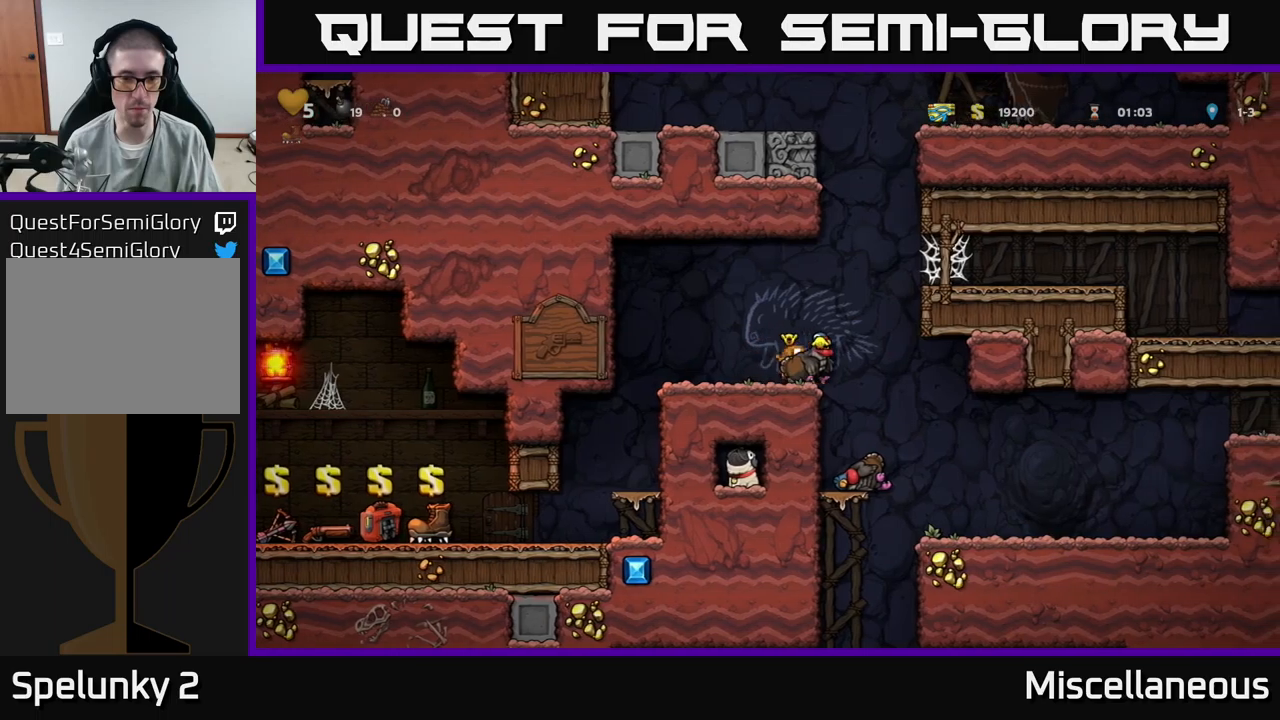
{"buttons": ["DPAD_RIGHT"], "events": [[34, "DPAD_LEFT", "up"], [450, "DPAD_RIGHT", "down"]]}
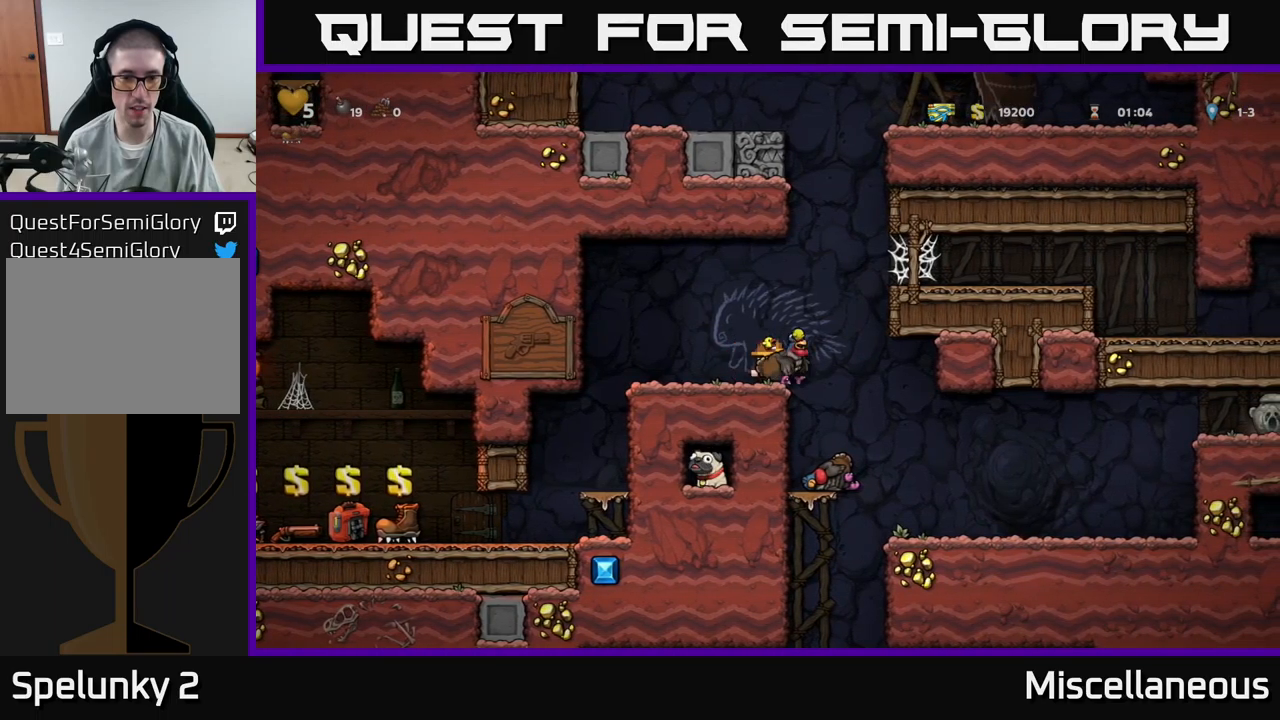
{"buttons": [], "events": [[17, "DPAD_RIGHT", "up"], [84, "DPAD_LEFT", "down"], [117, "DPAD_LEFT", "up"]]}
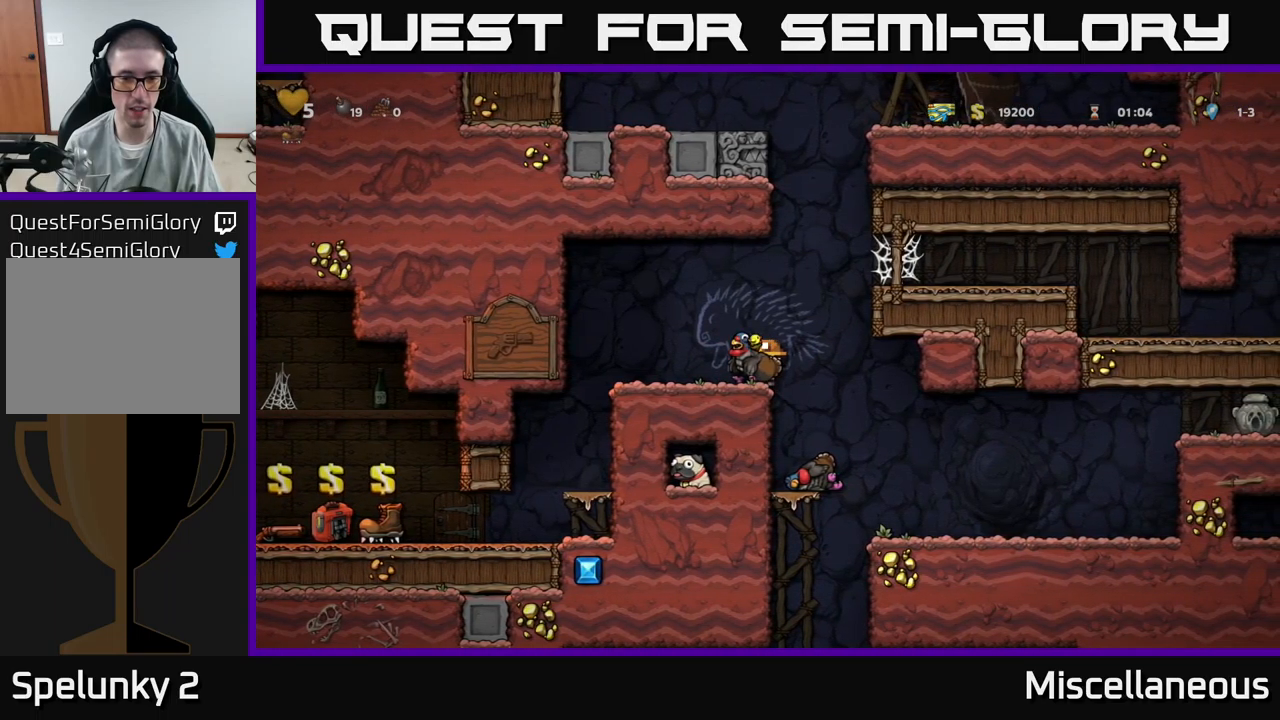
{"buttons": ["DPAD_RIGHT"], "events": [[17, "DPAD_DOWN", "down"], [100, "X", "down"], [184, "X", "up"], [217, "DPAD_DOWN", "up"], [417, "DPAD_RIGHT", "down"]]}
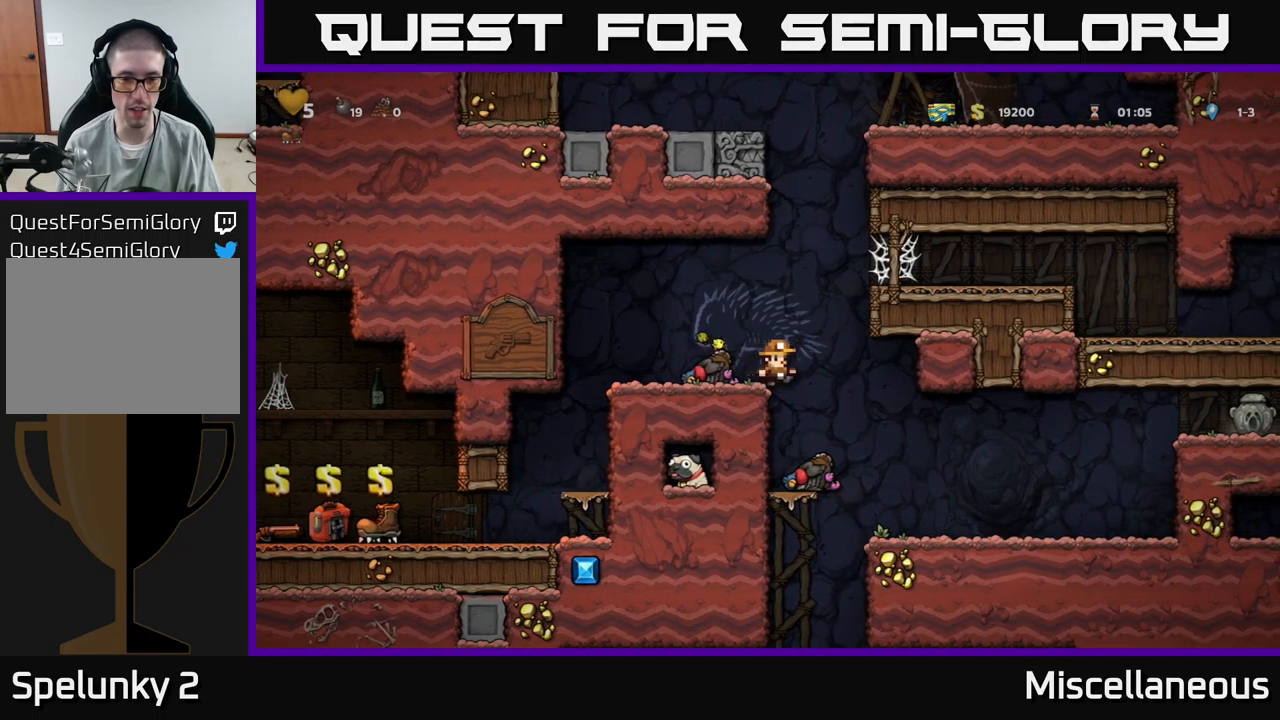
{"buttons": [], "events": [[50, "DPAD_RIGHT", "up"], [117, "DPAD_LEFT", "down"], [250, "DPAD_LEFT", "up"]]}
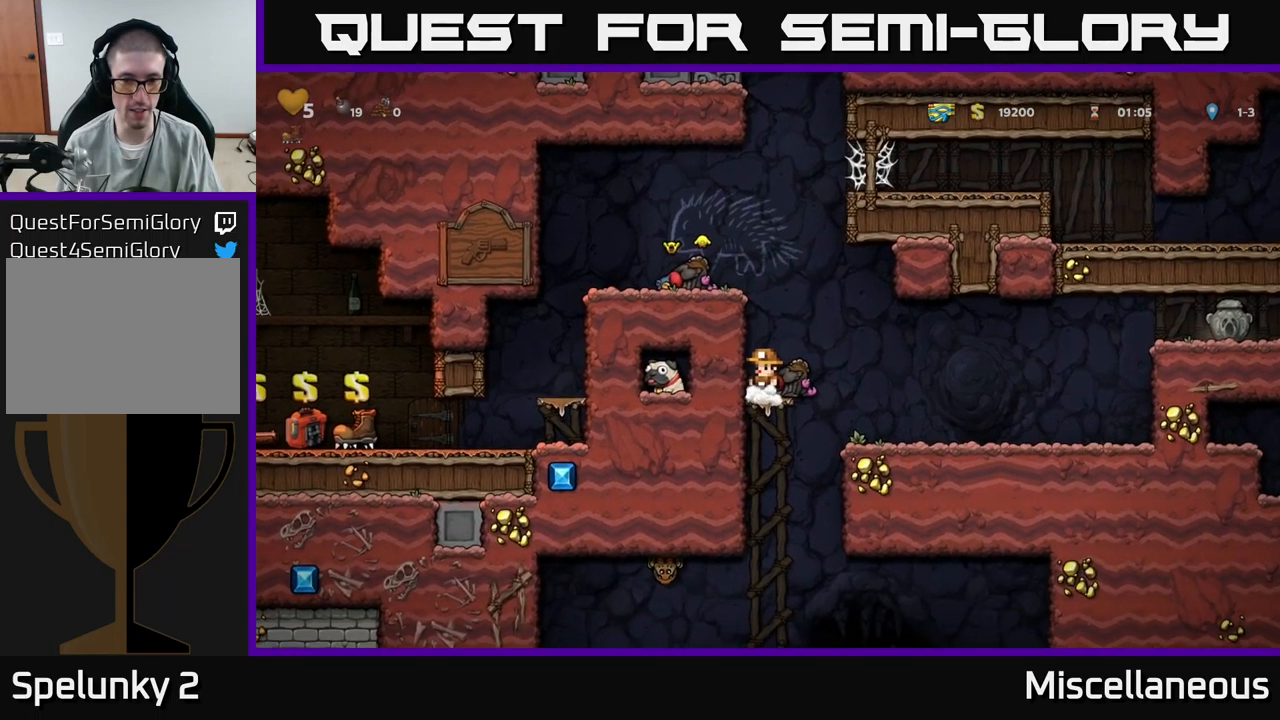
{"buttons": ["A"], "events": [[67, "DPAD_DOWN", "down"], [167, "X", "down"], [267, "X", "up"], [317, "DPAD_DOWN", "up"], [334, "A", "down"]]}
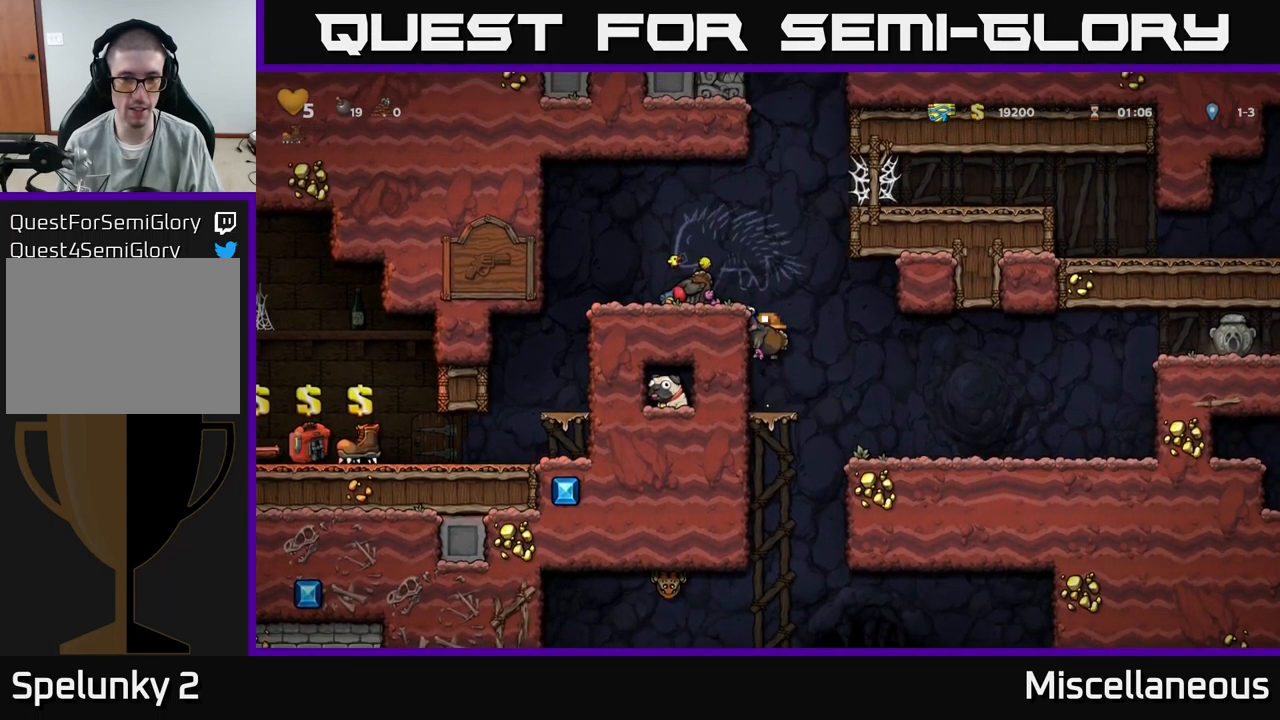
{"buttons": [], "events": [[17, "DPAD_LEFT", "down"], [67, "A", "up"], [184, "DPAD_LEFT", "up"], [234, "A", "down"], [367, "A", "up"], [367, "DPAD_LEFT", "down"], [450, "DPAD_LEFT", "up"]]}
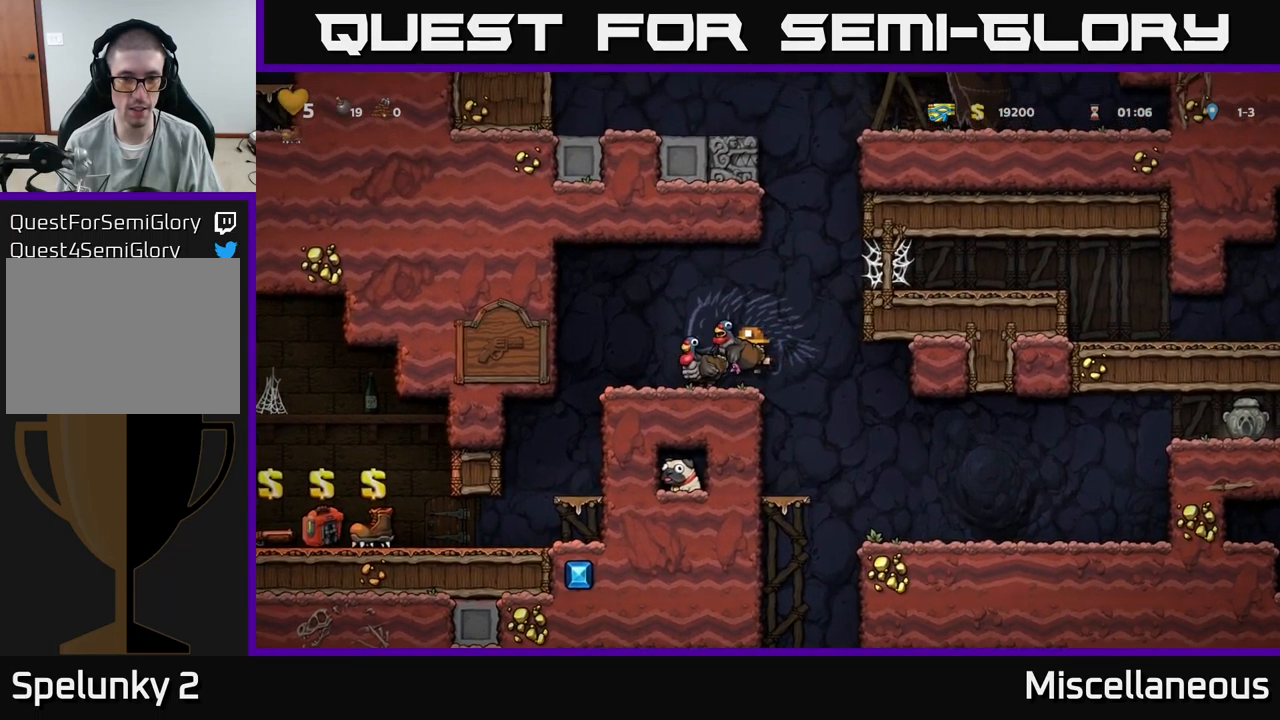
{"buttons": ["DPAD_DOWN"], "events": [[234, "DPAD_DOWN", "down"], [350, "X", "down"], [484, "X", "up"]]}
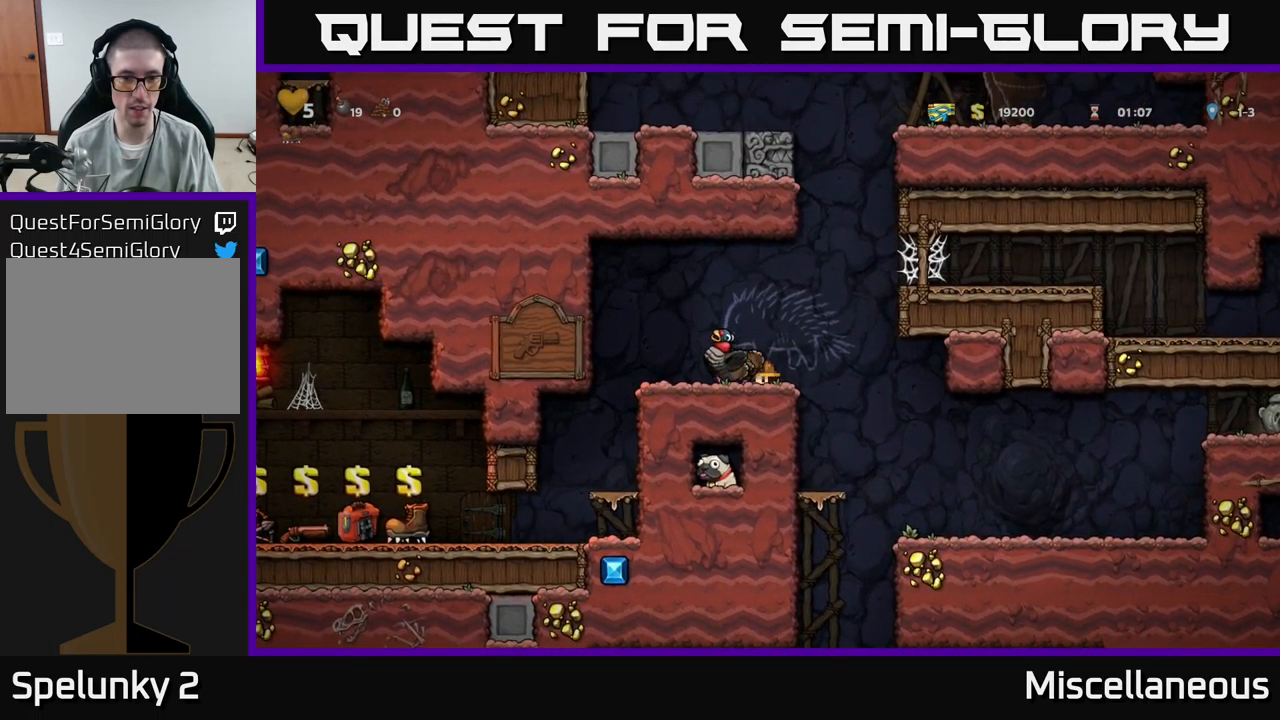
{"buttons": [], "events": [[17, "DPAD_DOWN", "up"]]}
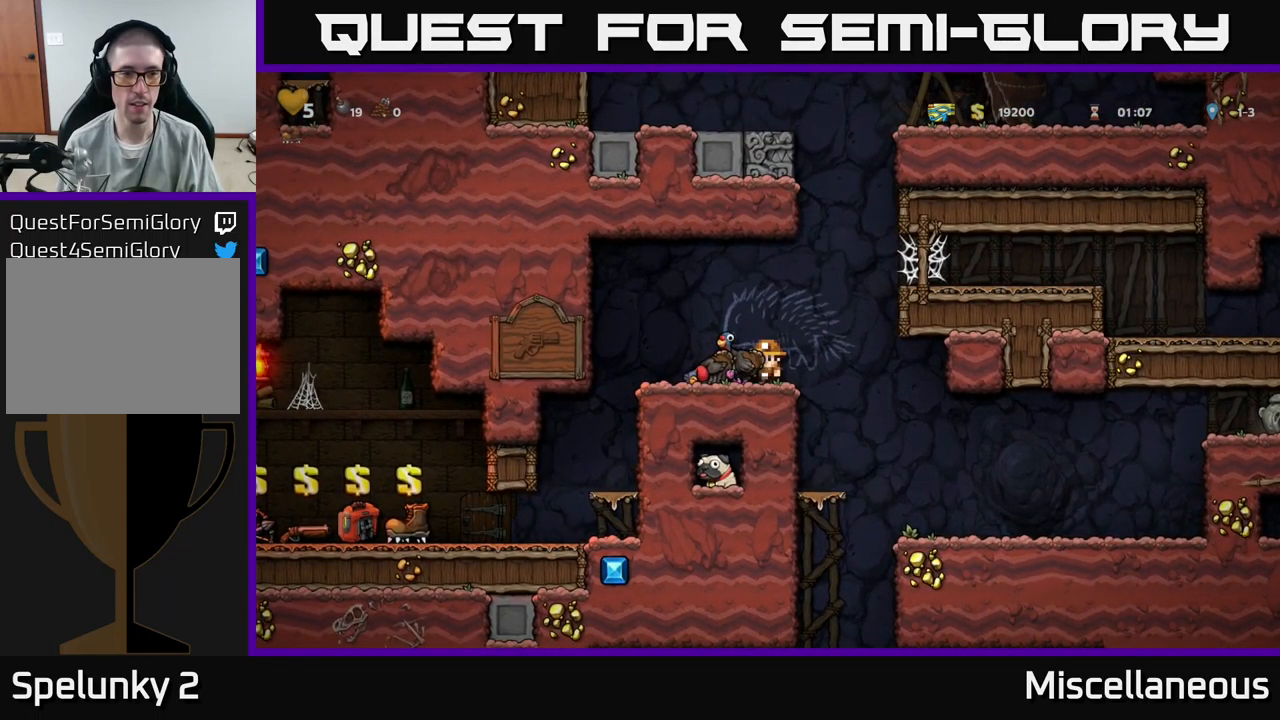
{"buttons": ["DPAD_LEFT"], "events": [[284, "DPAD_LEFT", "down"]]}
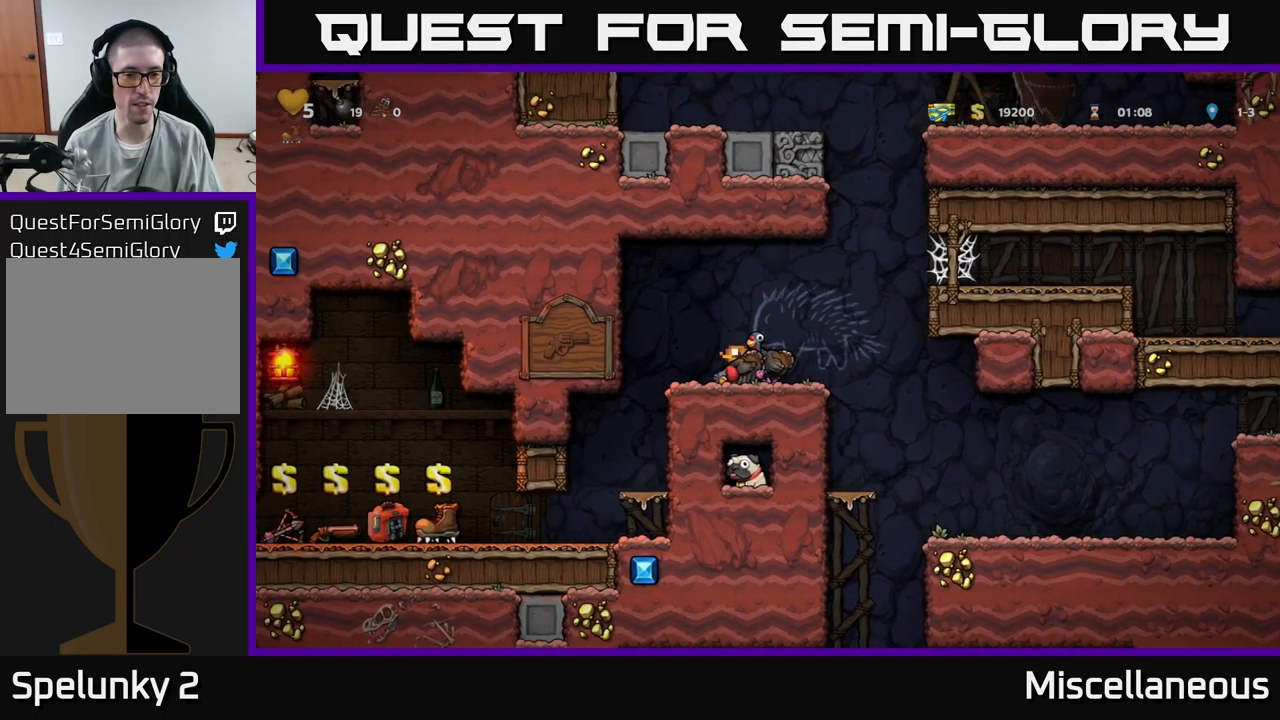
{"buttons": [], "events": [[100, "DPAD_LEFT", "up"]]}
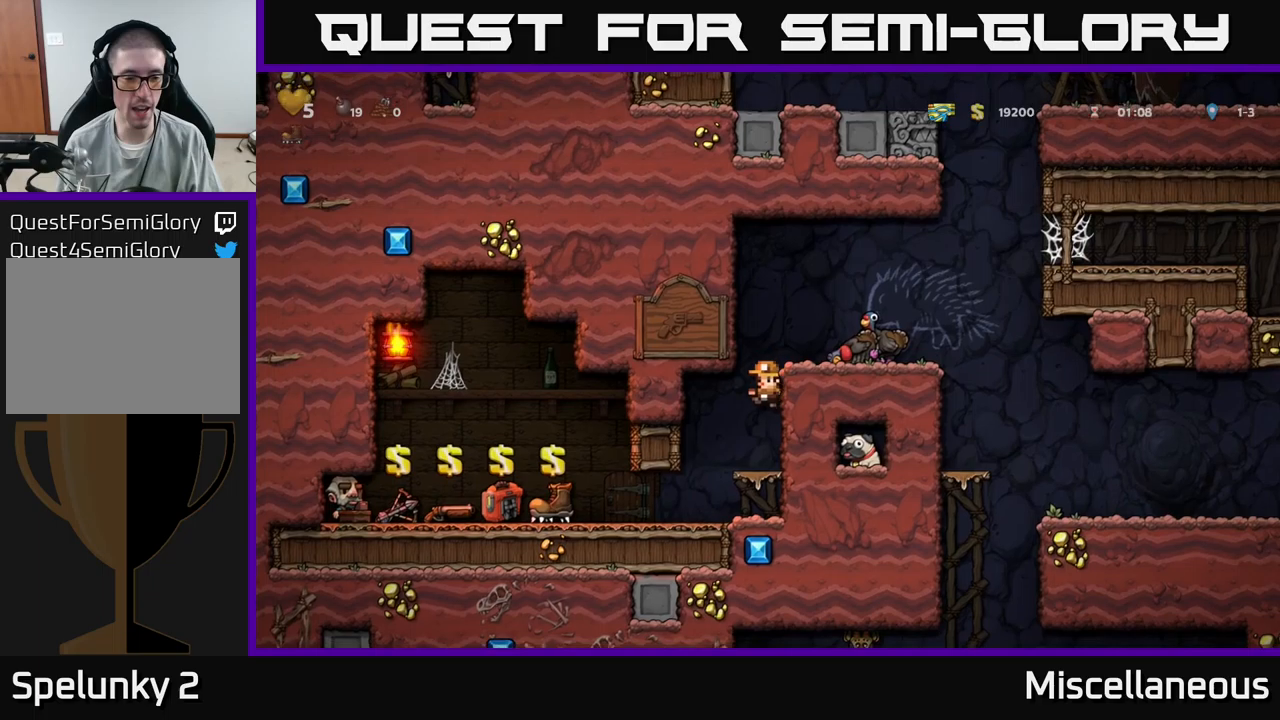
{"buttons": [], "events": [[33, "DPAD_LEFT", "down"], [166, "DPAD_LEFT", "up"]]}
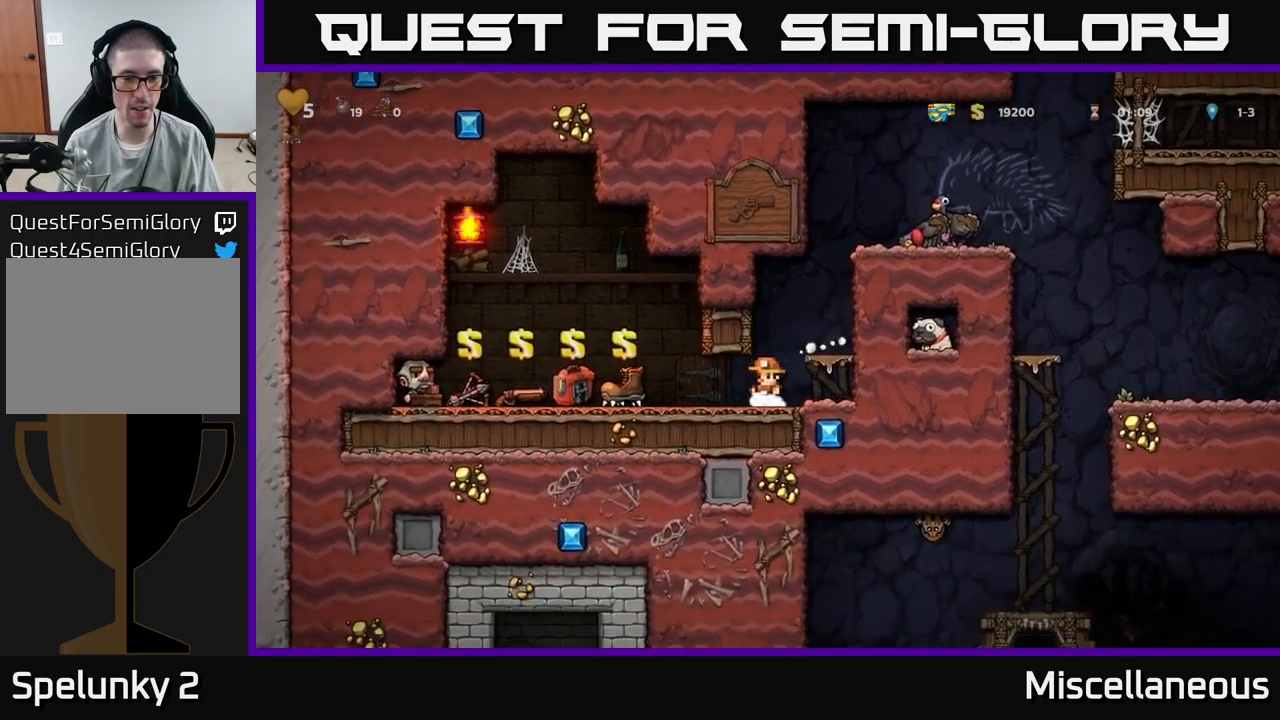
{"buttons": ["DPAD_DOWN"], "events": [[50, "DPAD_DOWN", "down"]]}
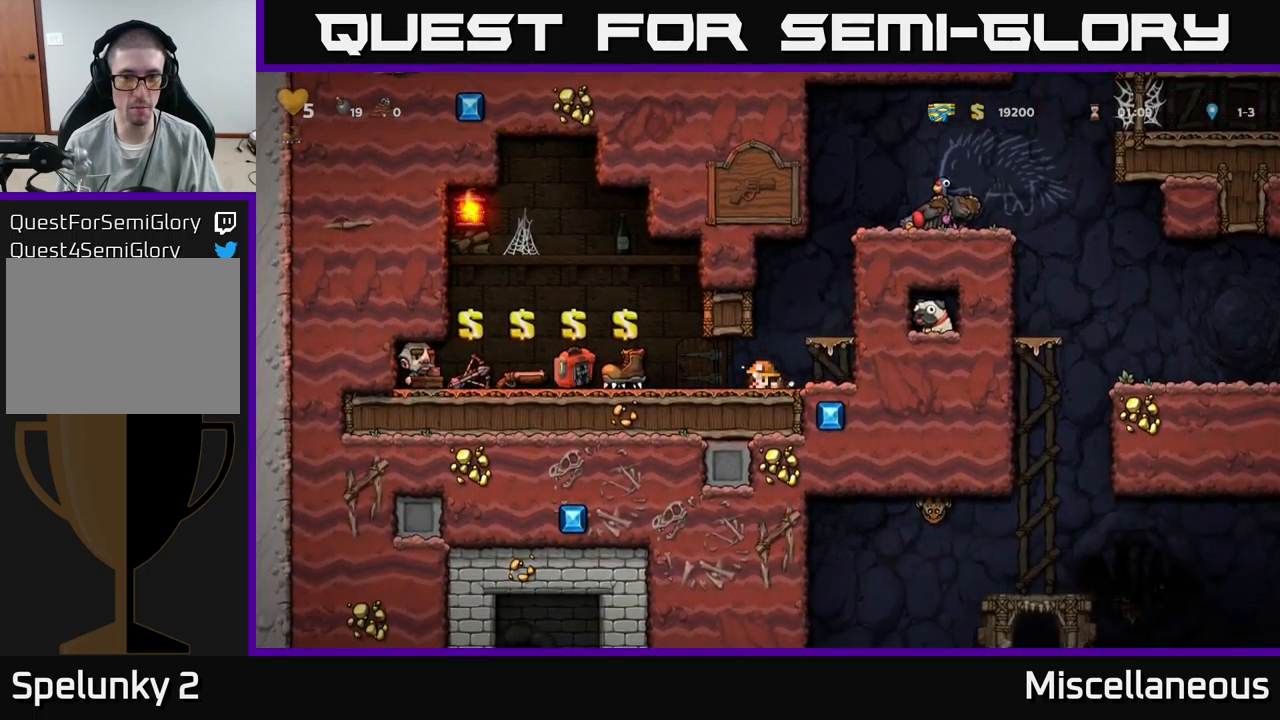
{"buttons": ["DPAD_DOWN"], "events": []}
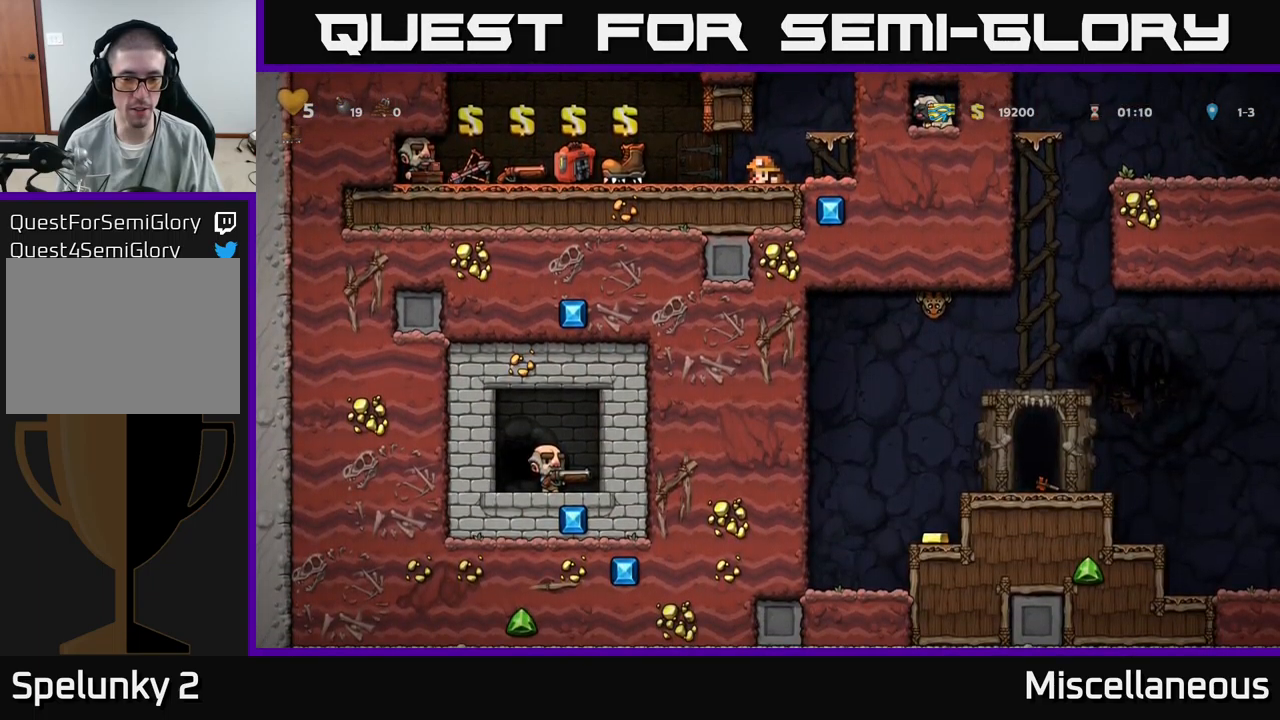
{"buttons": [], "events": [[133, "DPAD_DOWN", "up"], [216, "DPAD_RIGHT", "down"], [250, "A", "down"], [450, "A", "up"], [500, "DPAD_RIGHT", "up"]]}
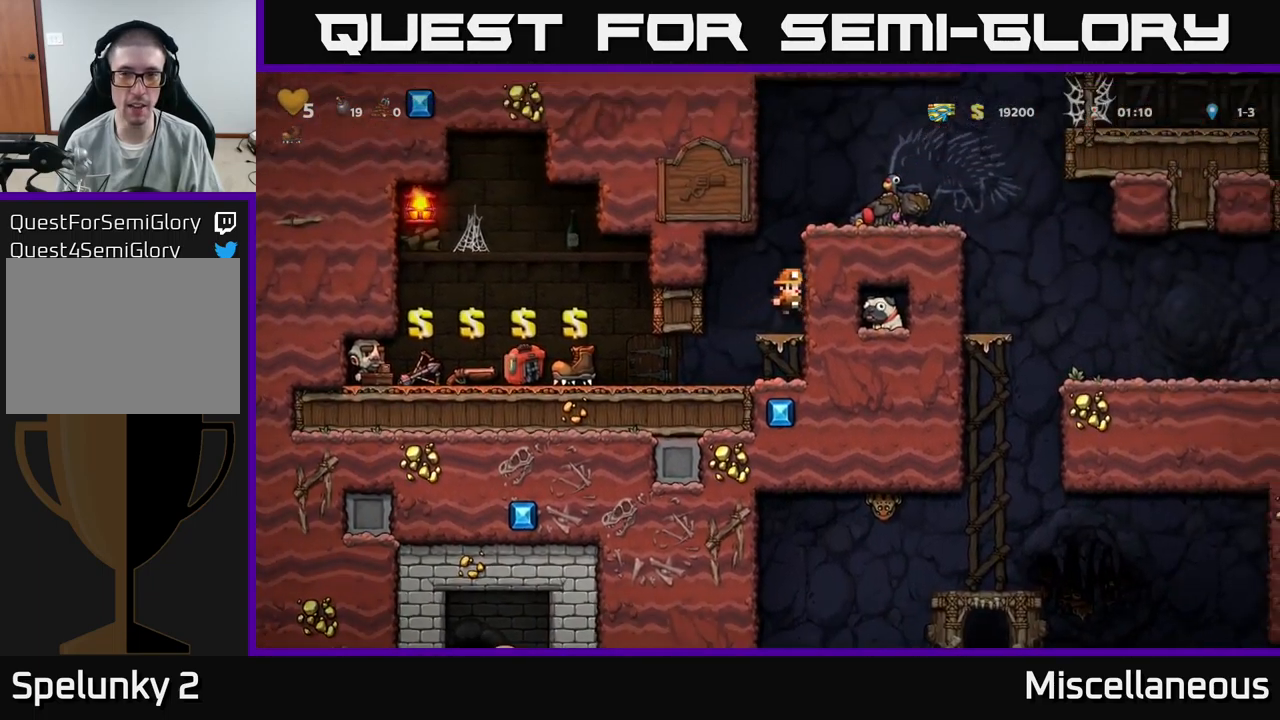
{"buttons": ["DPAD_RIGHT"], "events": [[166, "DPAD_RIGHT", "down"], [200, "A", "down"], [433, "A", "up"]]}
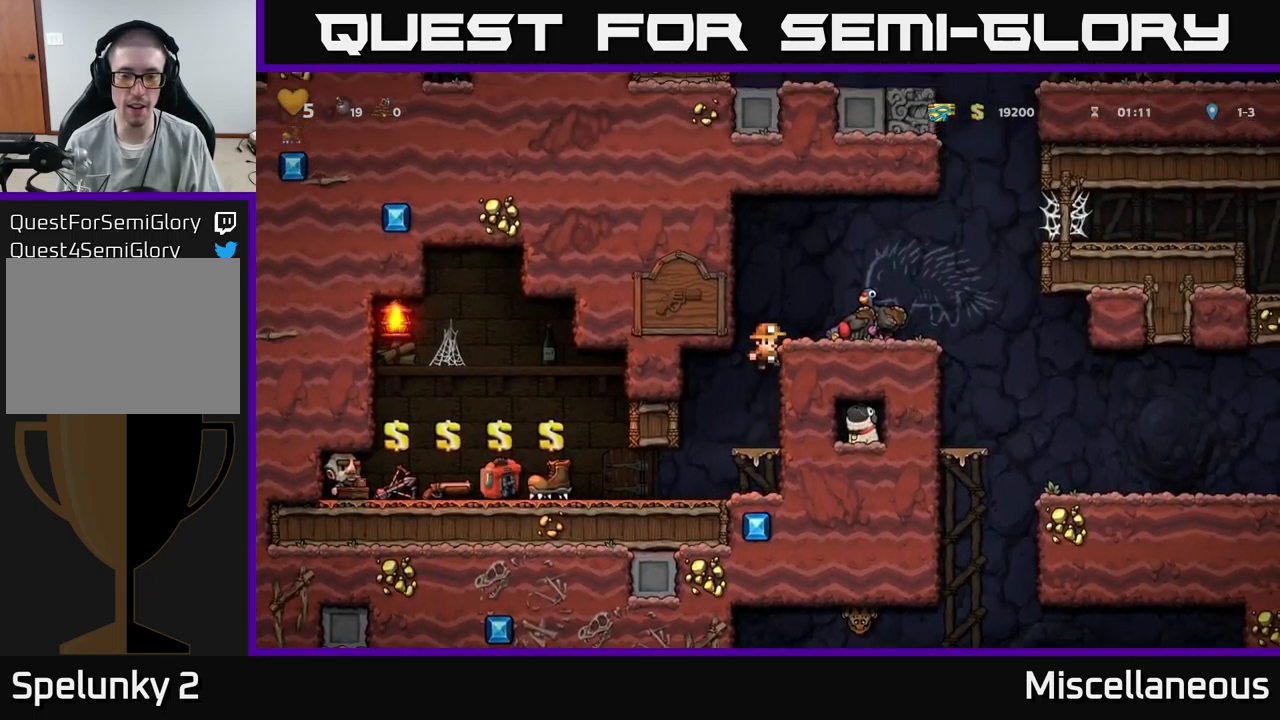
{"buttons": ["DPAD_RIGHT"], "events": [[83, "A", "down"], [266, "A", "up"]]}